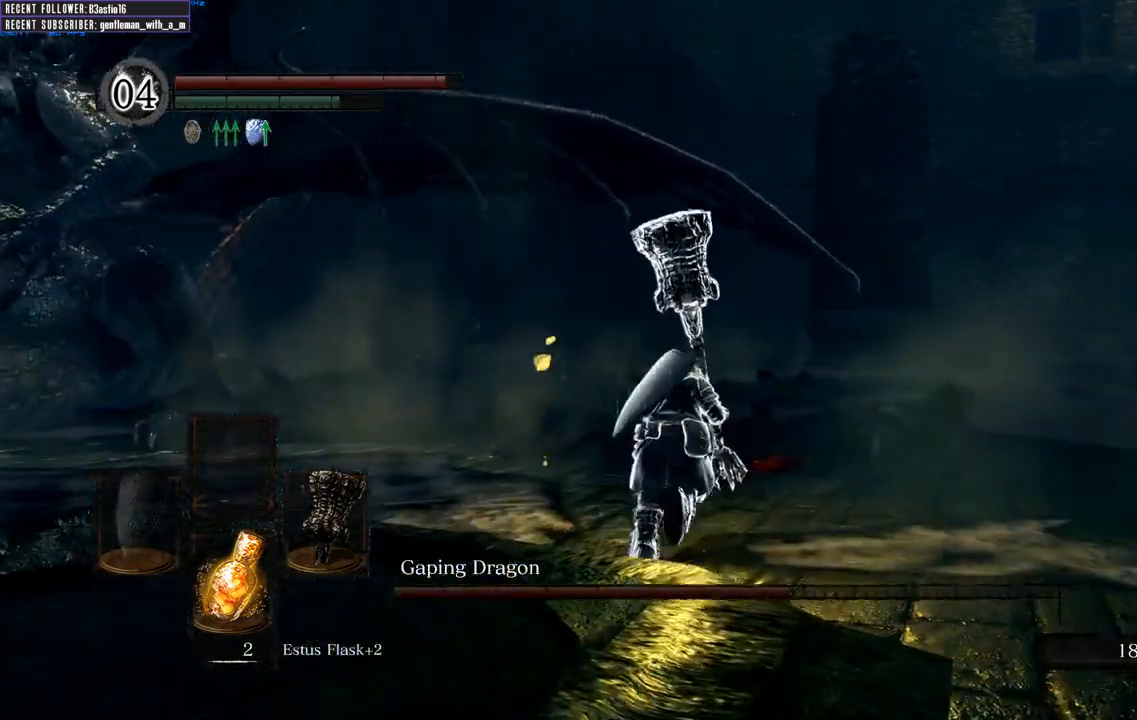
Gameplay with a controller (Xbox layout); each line is a JSON object with the inputs held at the frame after it. "events" lists button and stick changes between this image and that frame as [ms after this image, input, new state], when the widget could be followed in between.
{"buttons": ["B"], "left_stick": "up-right", "right_stick": "center", "events": [[33, "right_stick", "left"], [233, "right_stick", "center"]]}
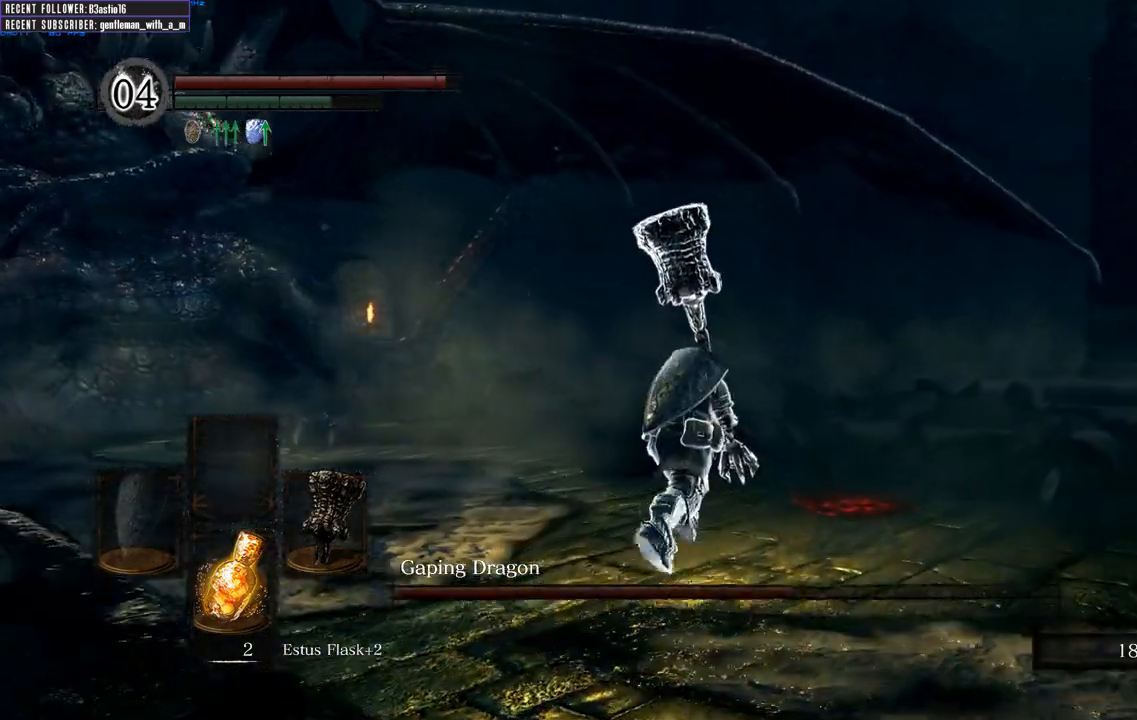
{"buttons": ["B"], "left_stick": "up", "right_stick": "center", "events": [[133, "right_stick", "left"], [317, "right_stick", "center"], [500, "left_stick", "up"]]}
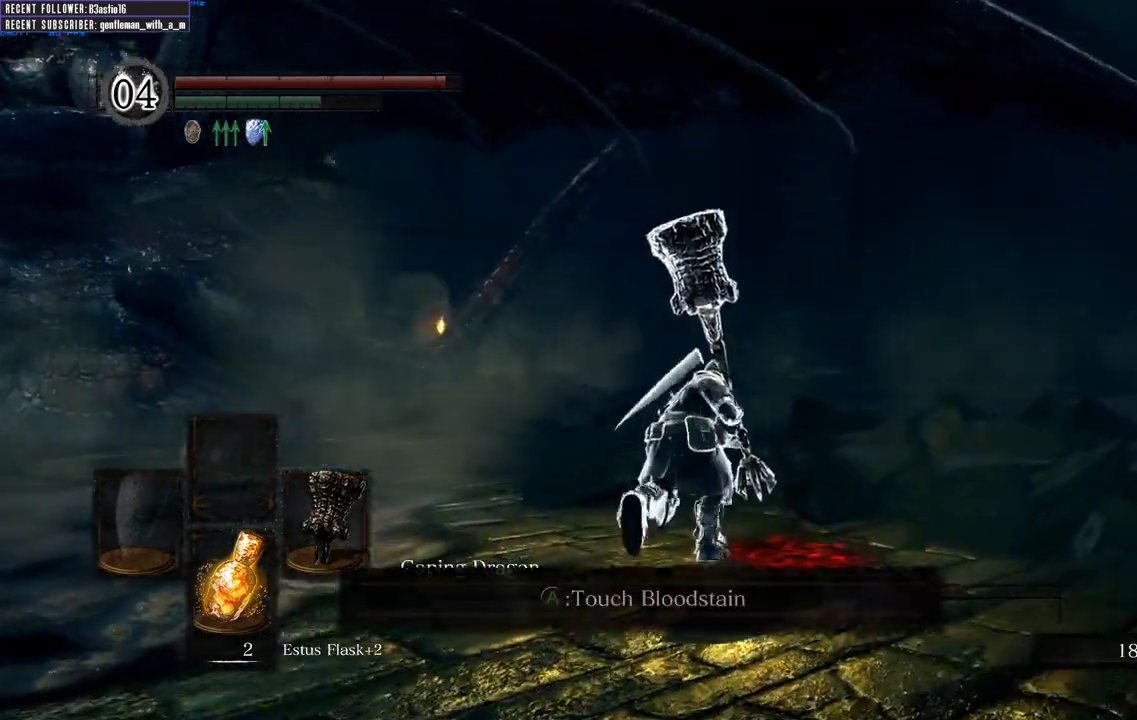
{"buttons": ["B"], "left_stick": "up", "right_stick": "center", "events": [[33, "right_stick", "left"], [233, "right_stick", "center"]]}
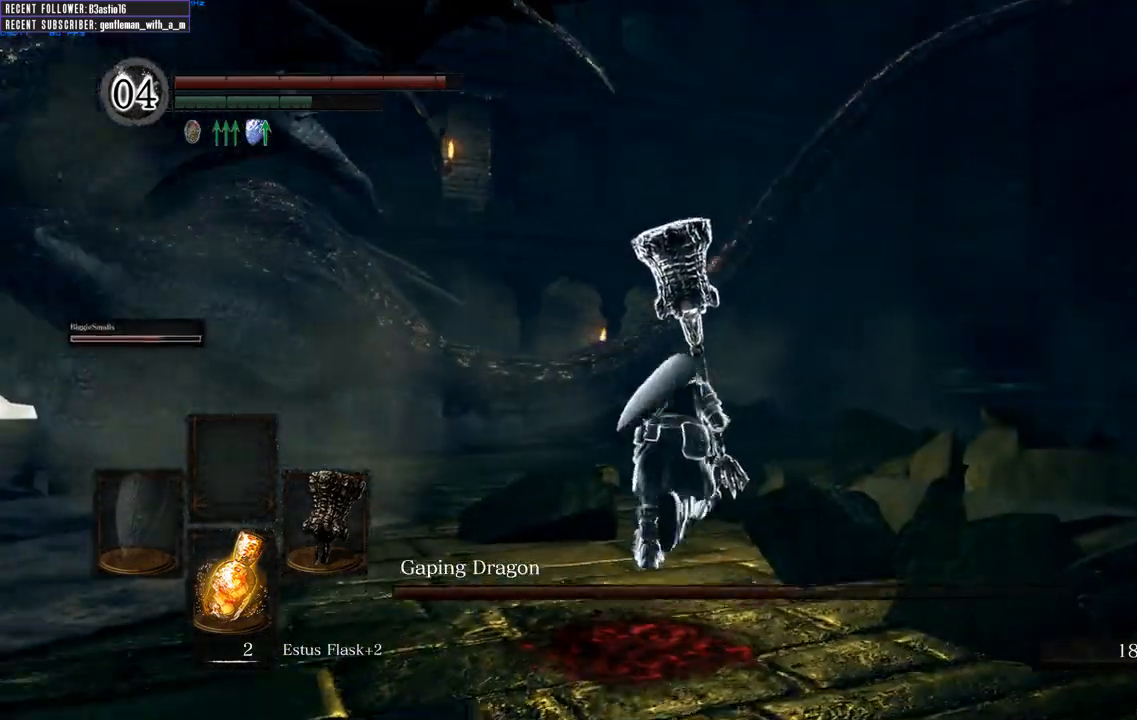
{"buttons": ["B"], "left_stick": "up", "right_stick": "left", "events": [[433, "right_stick", "left"]]}
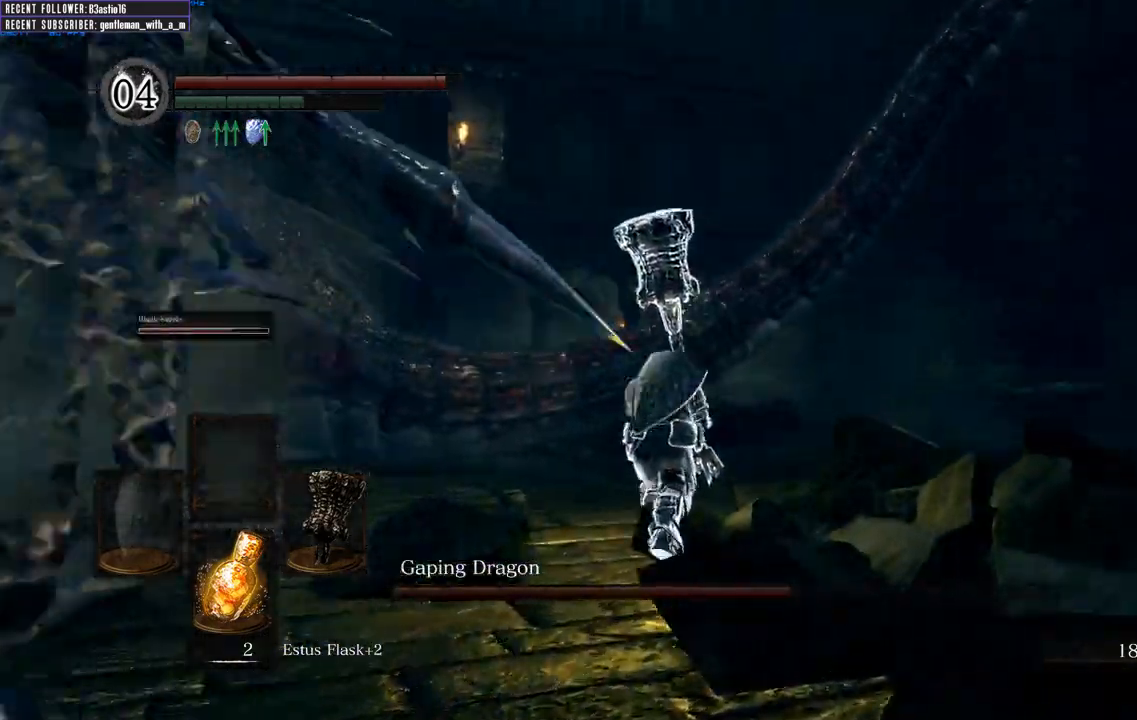
{"buttons": ["B"], "left_stick": "up", "right_stick": "left", "events": [[133, "right_stick", "center"], [483, "right_stick", "left"]]}
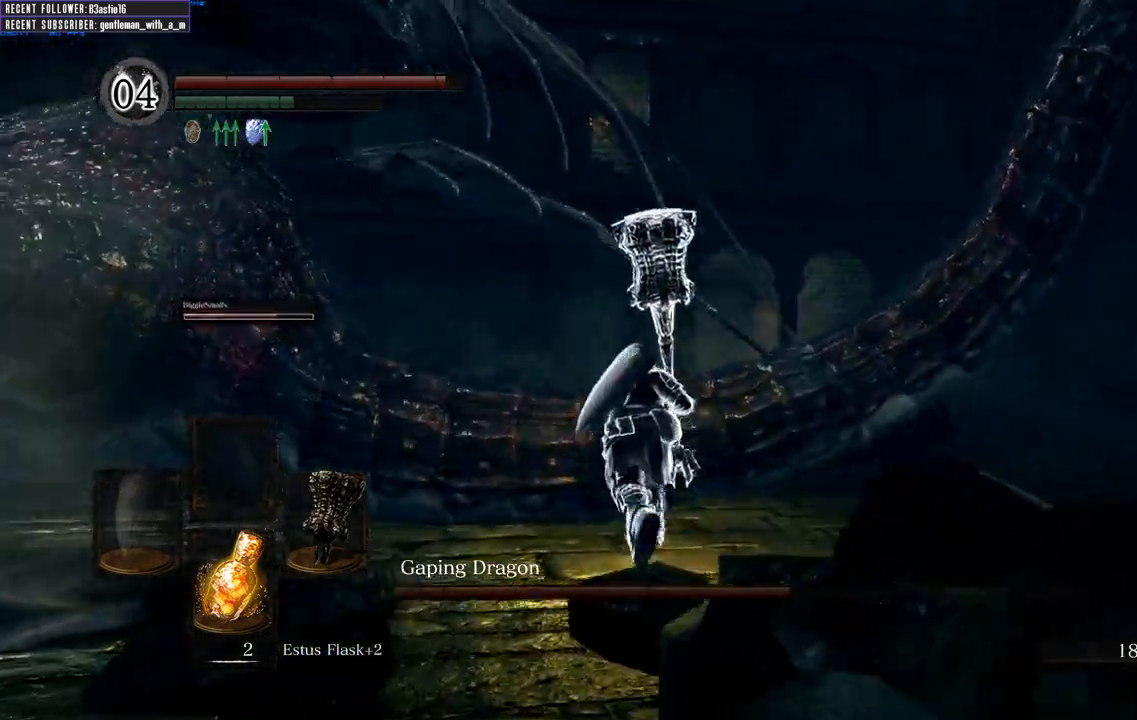
{"buttons": [], "left_stick": "up", "right_stick": "center", "events": [[183, "B", "up"], [217, "right_stick", "center"], [300, "R1", "down"], [500, "R1", "up"]]}
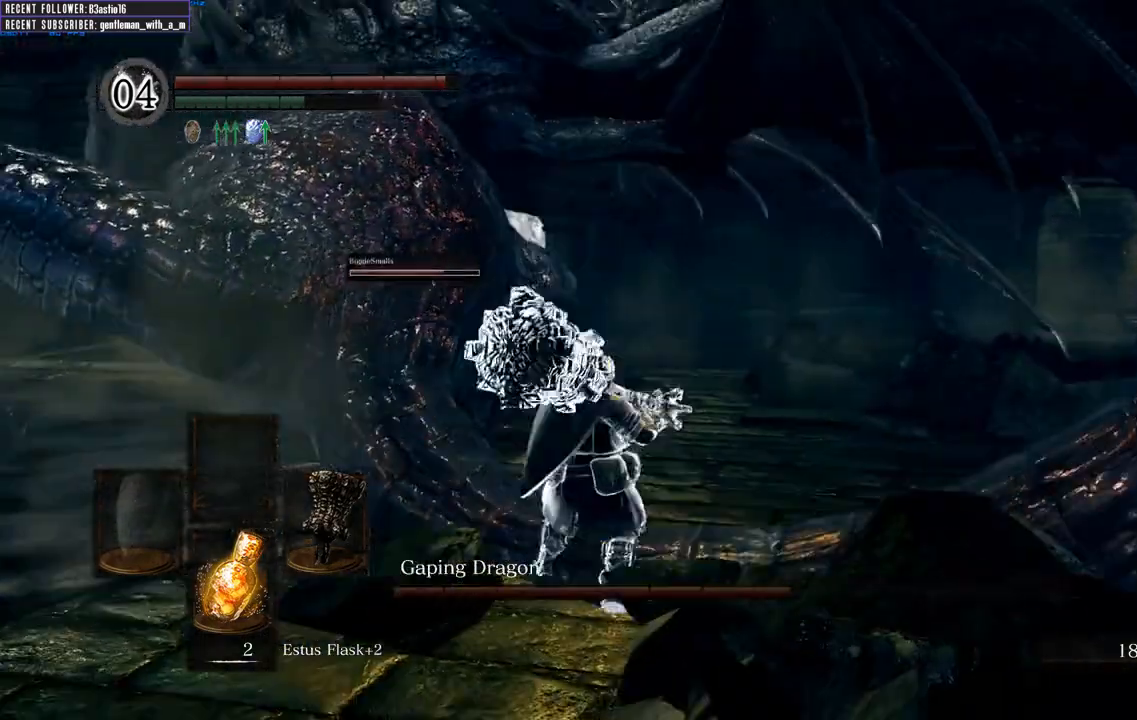
{"buttons": [], "left_stick": "up-left", "right_stick": "left", "events": [[317, "left_stick", "up-left"], [350, "right_stick", "left"]]}
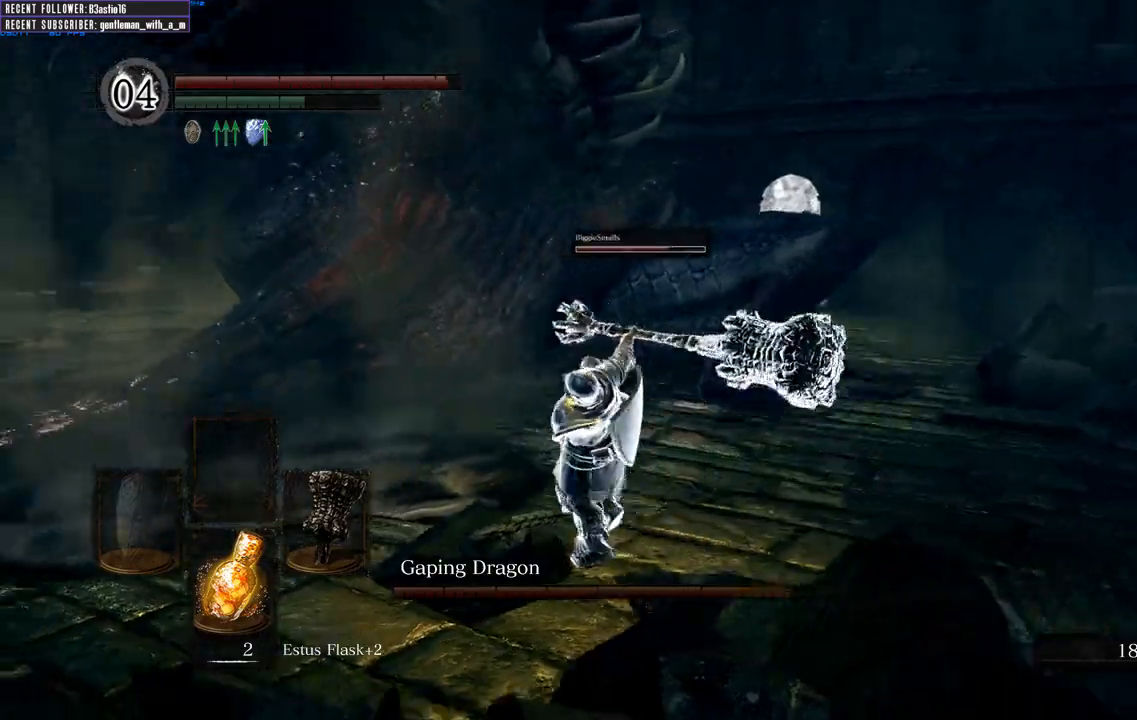
{"buttons": [], "left_stick": "up", "right_stick": "center", "events": [[400, "left_stick", "up"], [467, "right_stick", "center"]]}
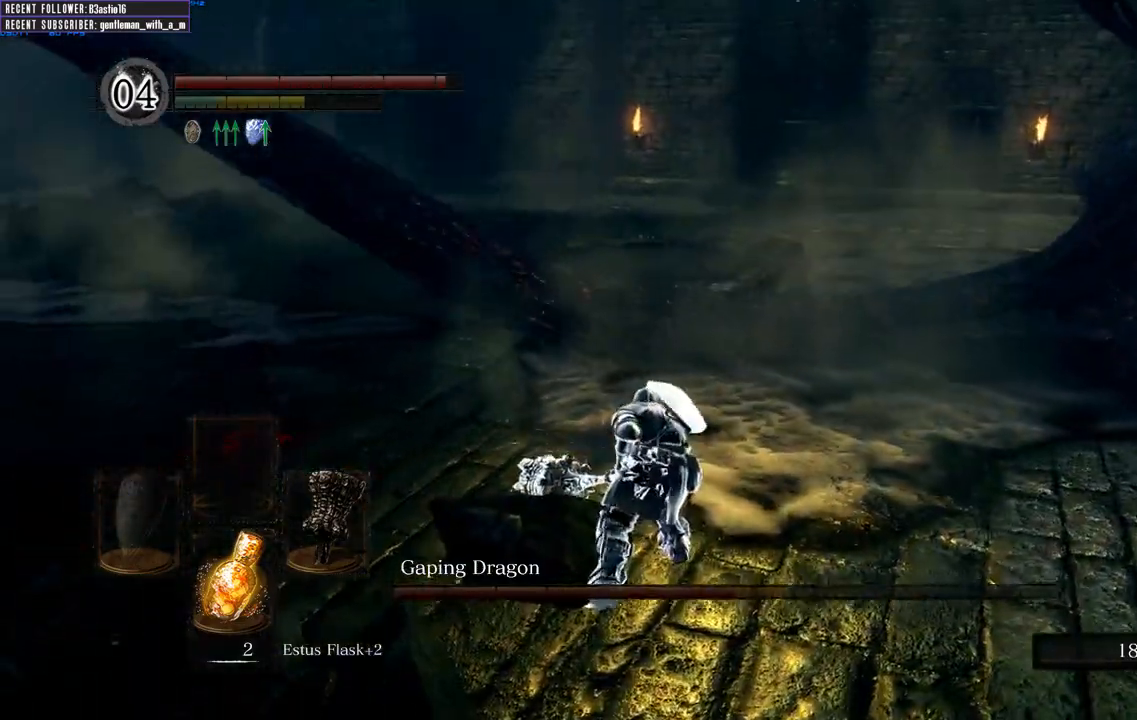
{"buttons": [], "left_stick": "up", "right_stick": "center", "events": [[150, "right_stick", "right"], [367, "right_stick", "center"]]}
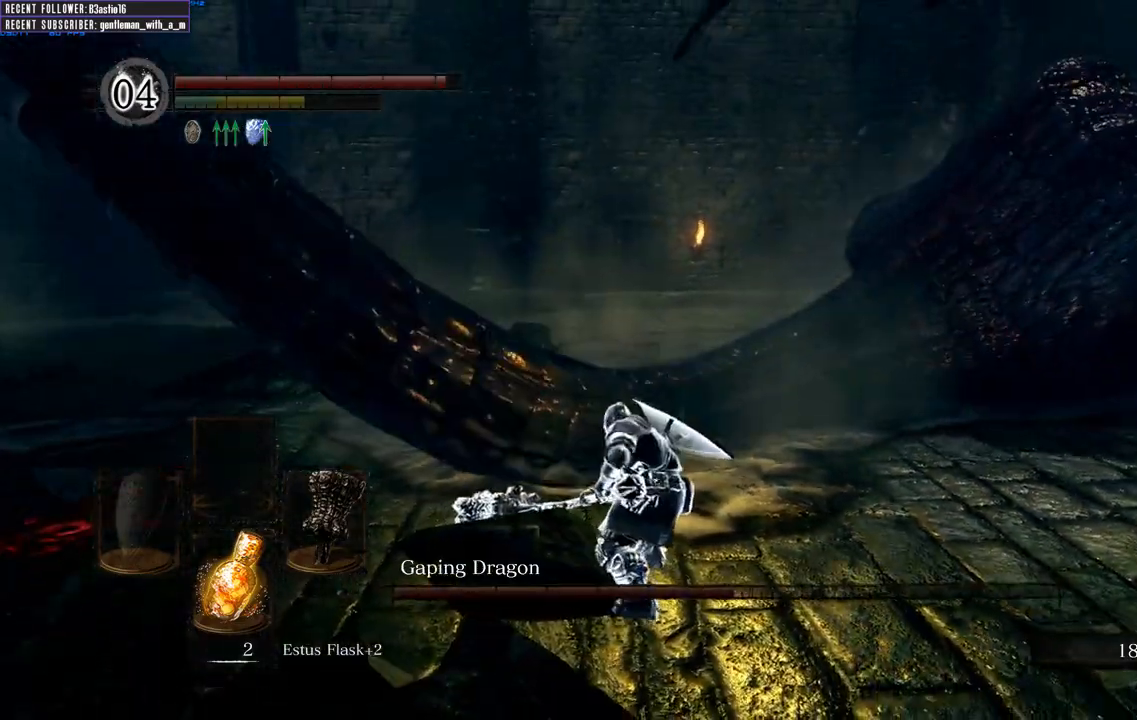
{"buttons": [], "left_stick": "up", "right_stick": "center", "events": [[317, "R1", "down"], [450, "R1", "up"]]}
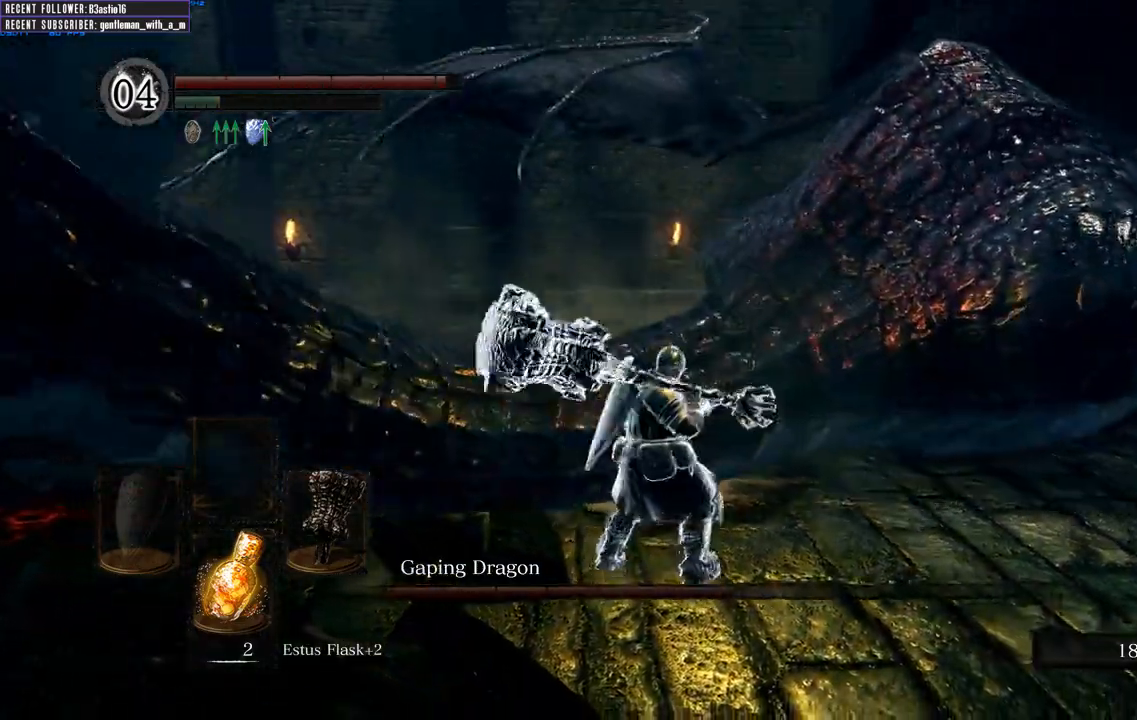
{"buttons": [], "left_stick": "up-left", "right_stick": "left", "events": [[33, "R1", "down"], [33, "left_stick", "up-left"], [150, "R1", "up"], [250, "R1", "down"], [350, "right_stick", "left"], [367, "R1", "up"]]}
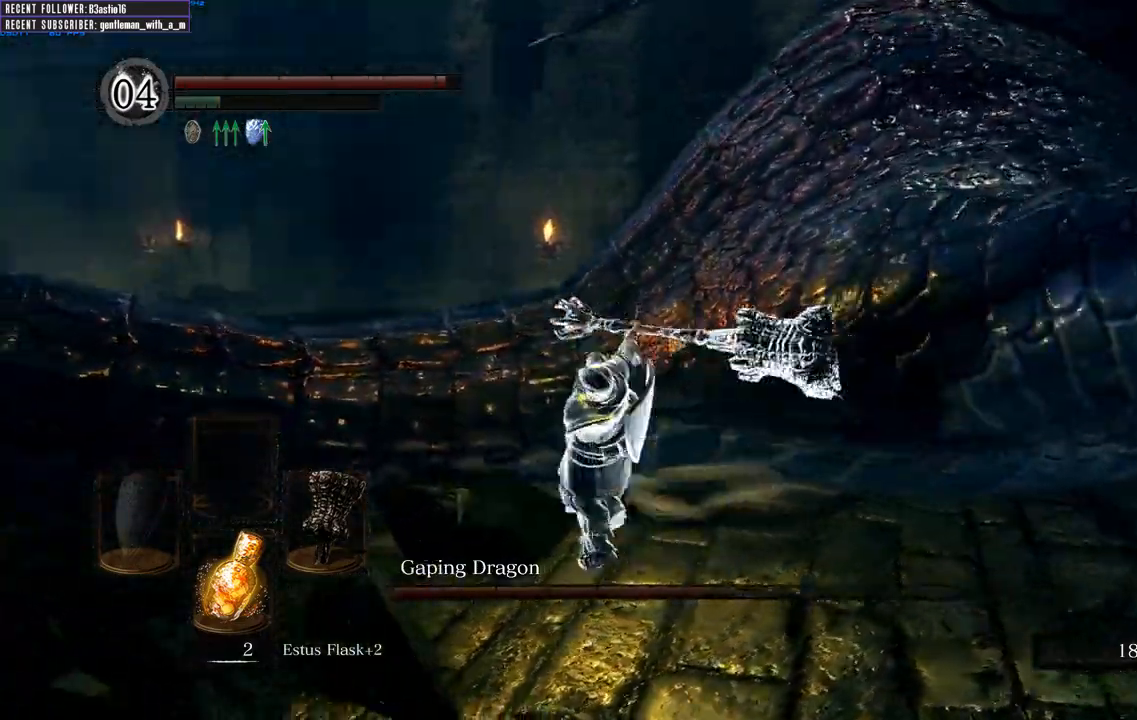
{"buttons": [], "left_stick": "up", "right_stick": "center", "events": [[317, "left_stick", "up"], [367, "right_stick", "center"]]}
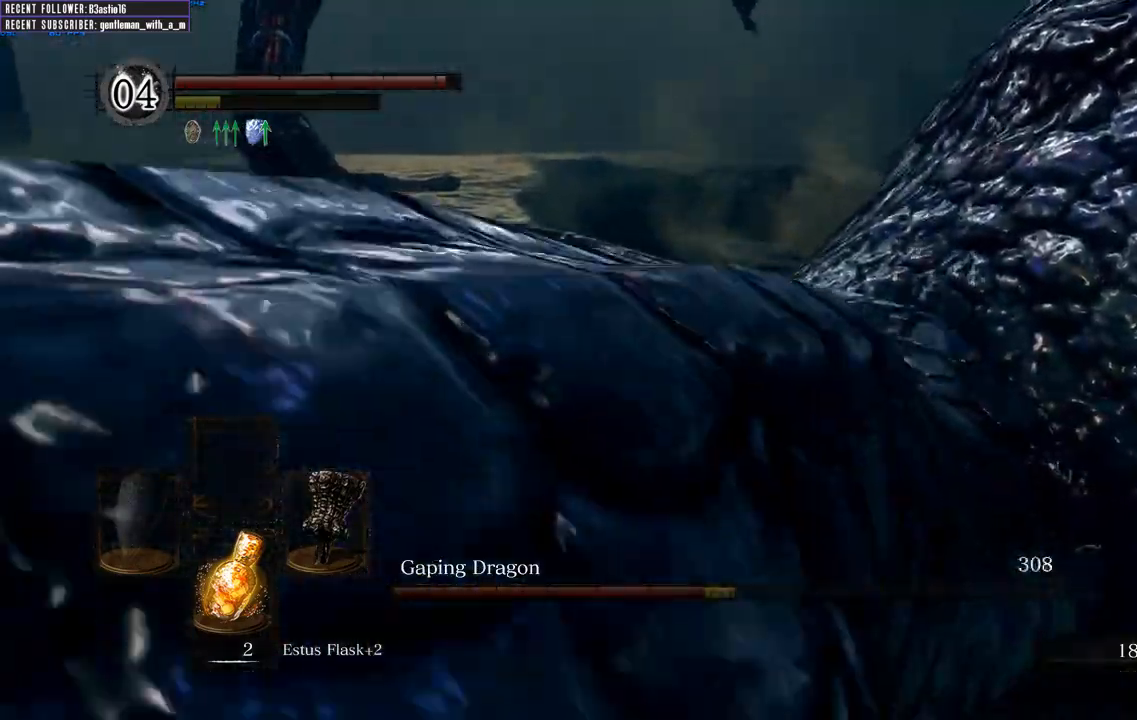
{"buttons": [], "left_stick": "up", "right_stick": "center", "events": [[133, "right_stick", "right"], [333, "right_stick", "center"]]}
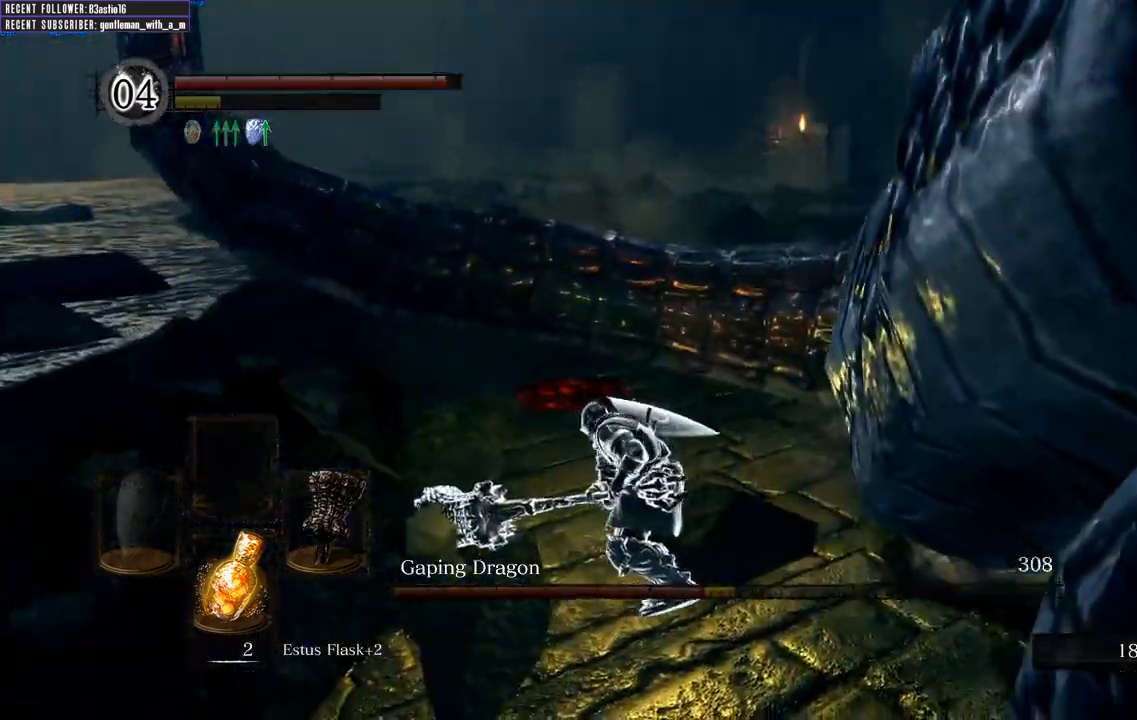
{"buttons": [], "left_stick": "up-left", "right_stick": "center", "events": [[200, "right_stick", "right"], [350, "right_stick", "center"], [417, "left_stick", "up-left"]]}
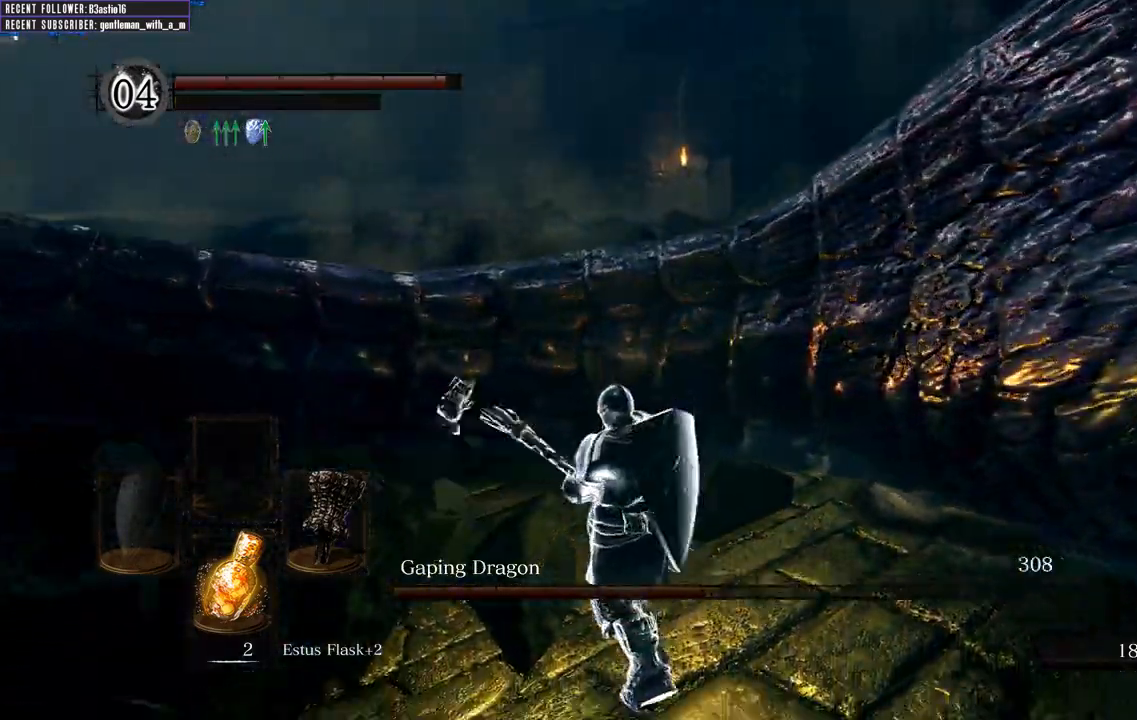
{"buttons": [], "left_stick": "up-left", "right_stick": "center", "events": [[317, "R1", "down"], [433, "R1", "up"]]}
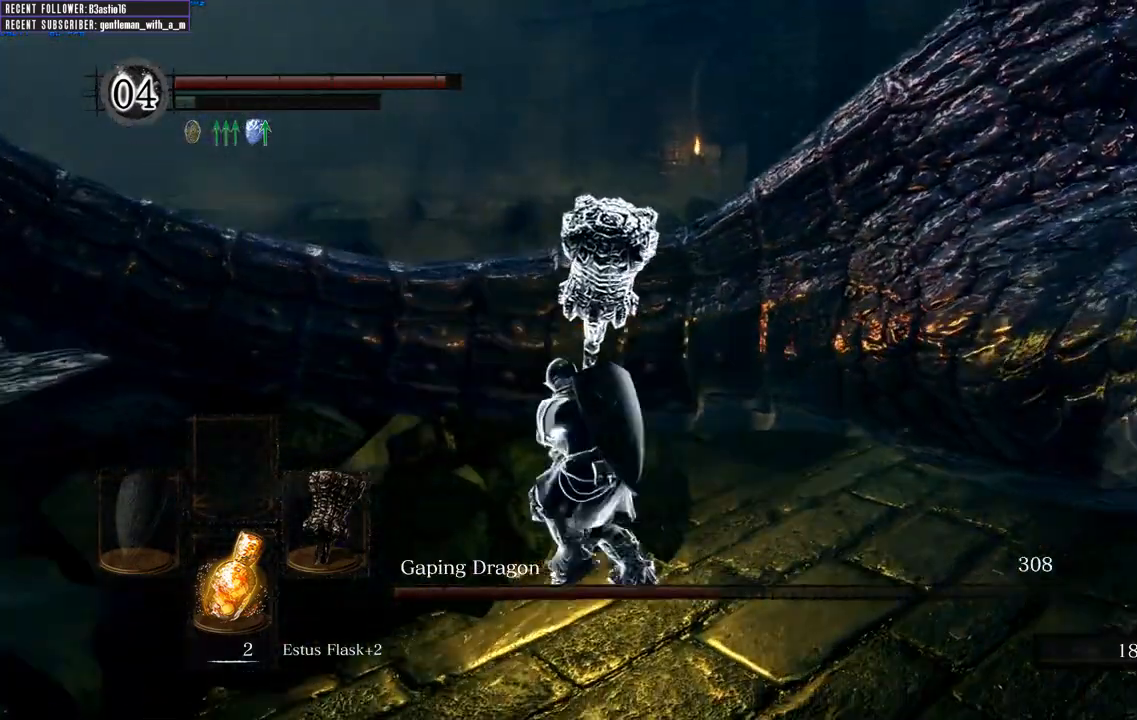
{"buttons": ["R1"], "left_stick": "up-left", "right_stick": "center", "events": [[17, "R1", "down"], [133, "R1", "up"], [217, "R1", "down"], [300, "right_stick", "left"], [317, "R1", "up"], [417, "R1", "down"], [483, "right_stick", "center"]]}
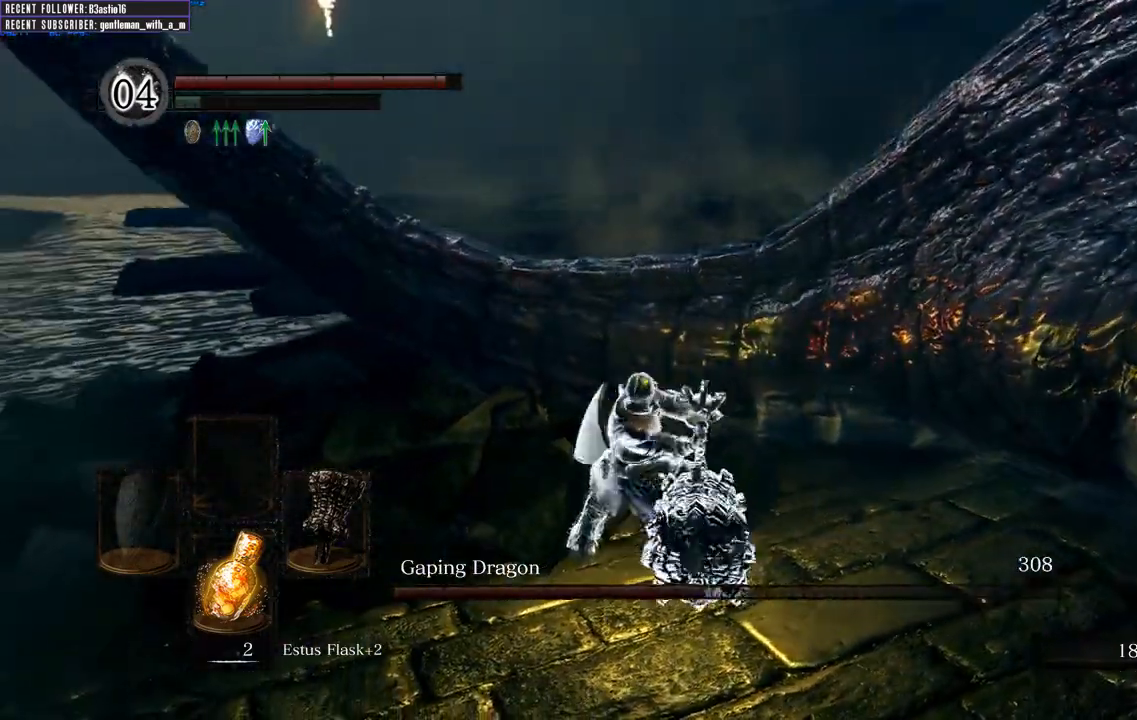
{"buttons": [], "left_stick": "up", "right_stick": "center", "events": [[67, "R1", "up"], [333, "left_stick", "up"]]}
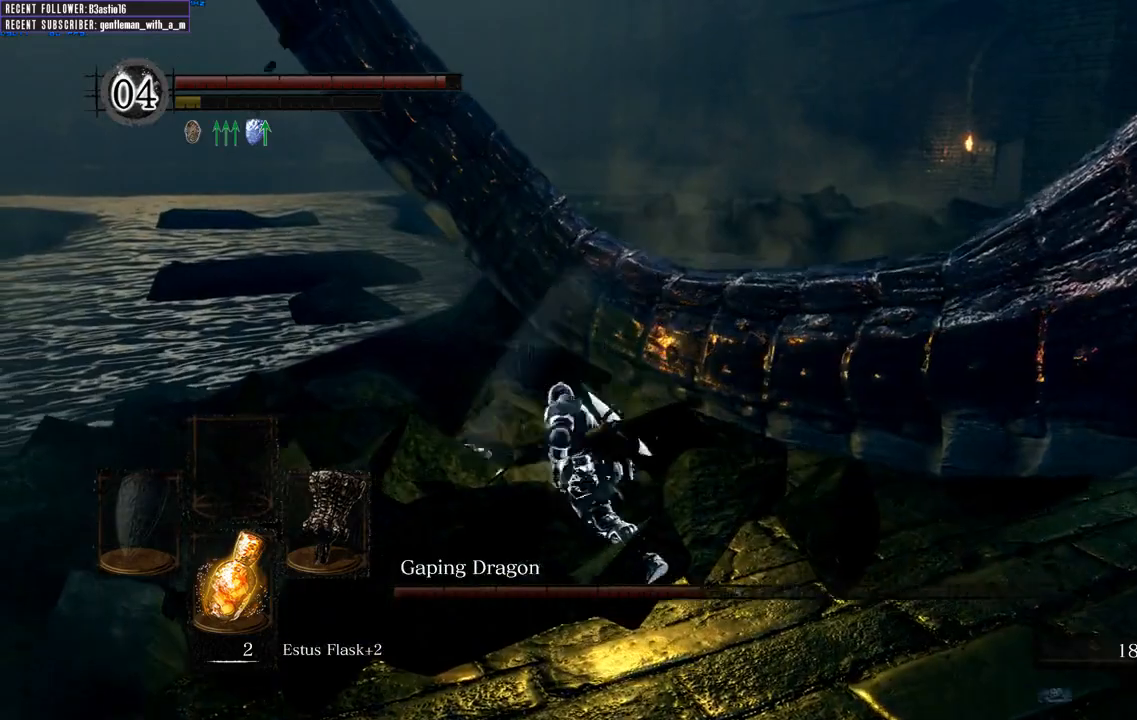
{"buttons": [], "left_stick": "up-left", "right_stick": "right", "events": [[200, "right_stick", "right"], [417, "left_stick", "up-left"]]}
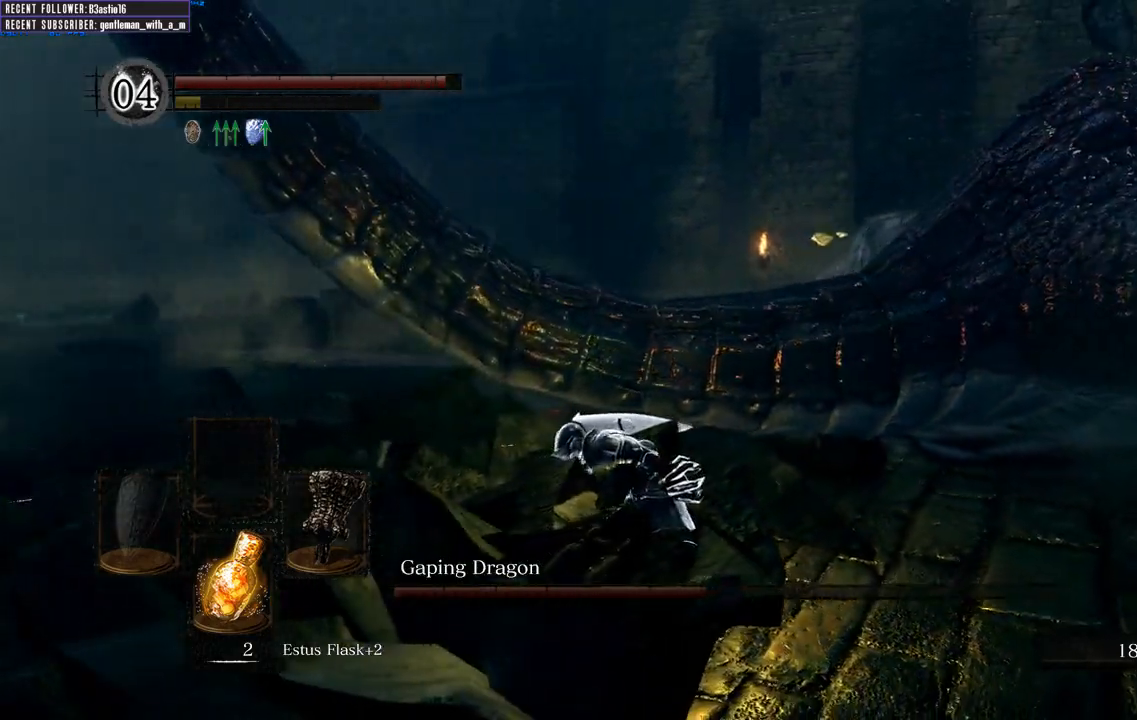
{"buttons": [], "left_stick": "up-left", "right_stick": "center", "events": [[50, "right_stick", "center"], [150, "right_stick", "right"], [400, "right_stick", "center"]]}
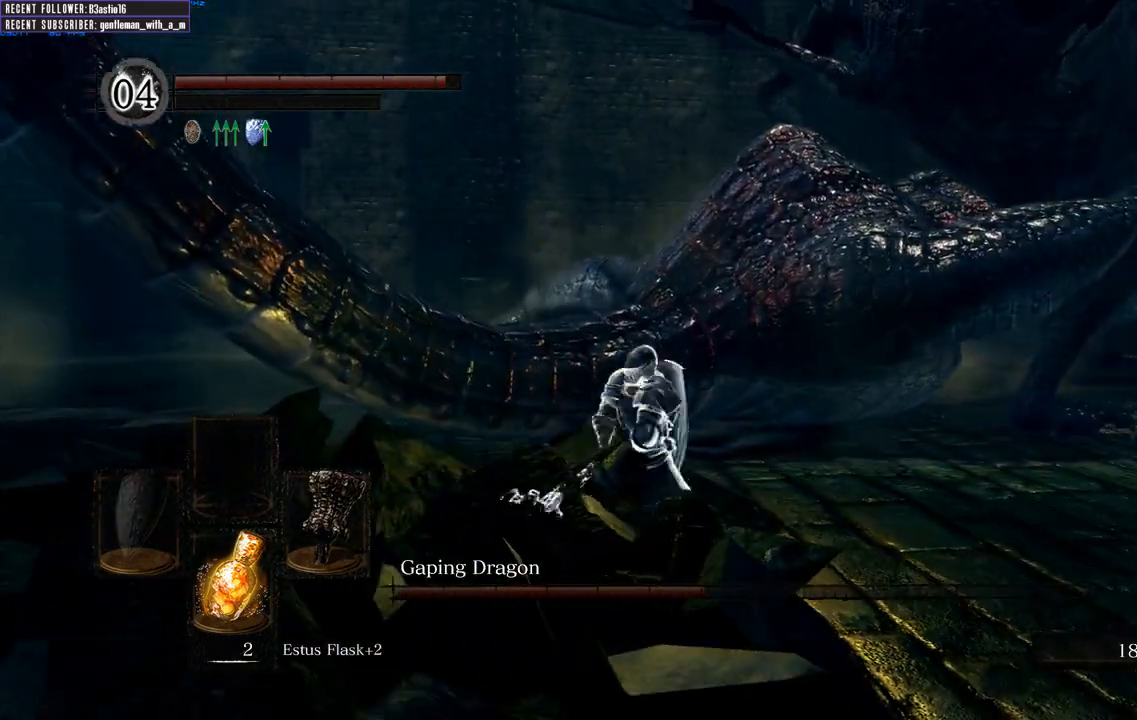
{"buttons": [], "left_stick": "up-left", "right_stick": "center", "events": [[150, "right_stick", "right"], [300, "right_stick", "center"]]}
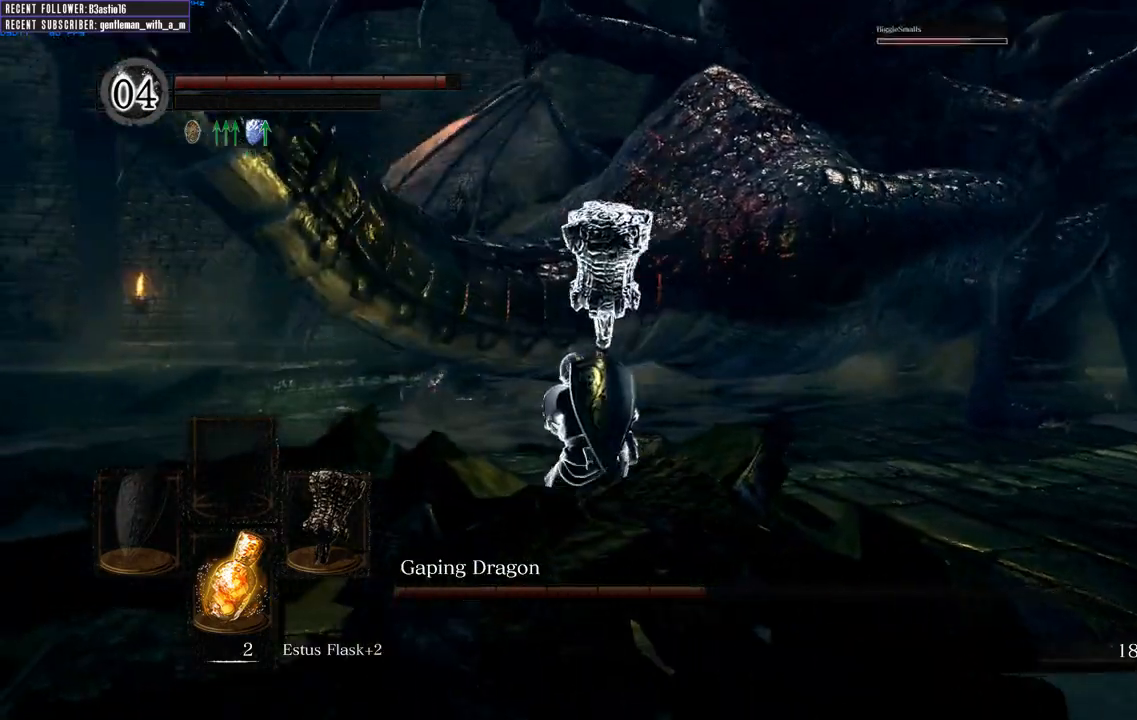
{"buttons": ["R1"], "left_stick": "up-left", "right_stick": "center", "events": [[200, "R1", "down"], [317, "R1", "up"], [383, "R1", "down"]]}
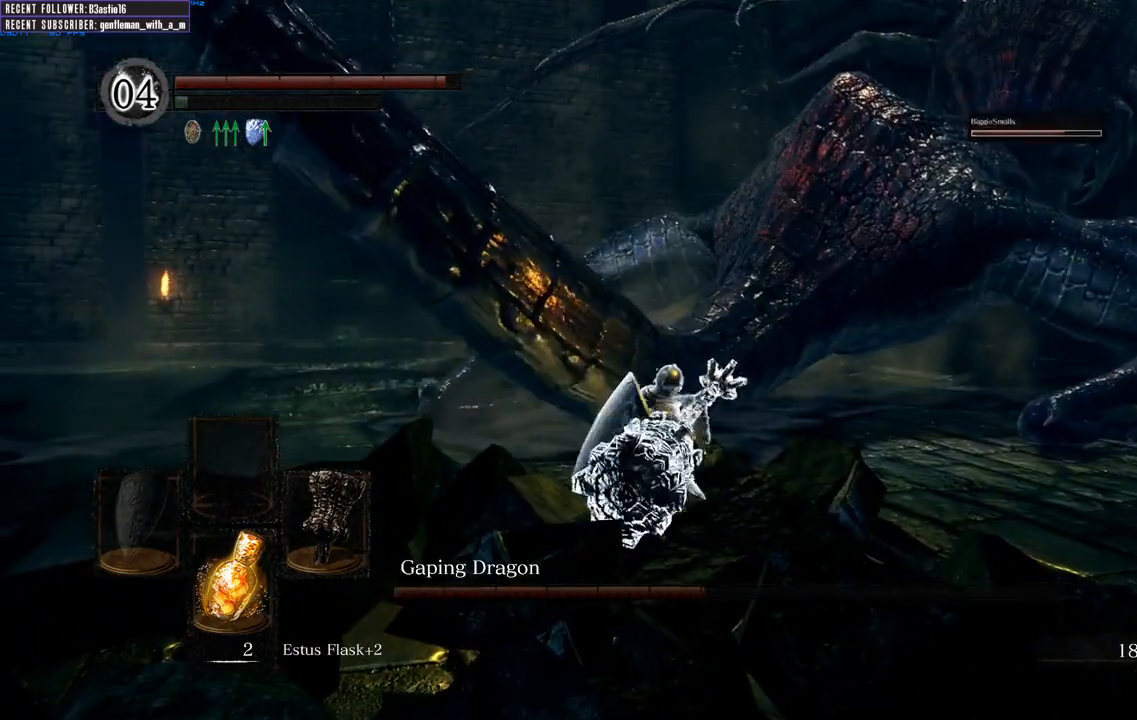
{"buttons": [], "left_stick": "up", "right_stick": "center", "events": [[50, "R1", "up"], [150, "R1", "down"], [283, "R1", "up"], [417, "left_stick", "up"]]}
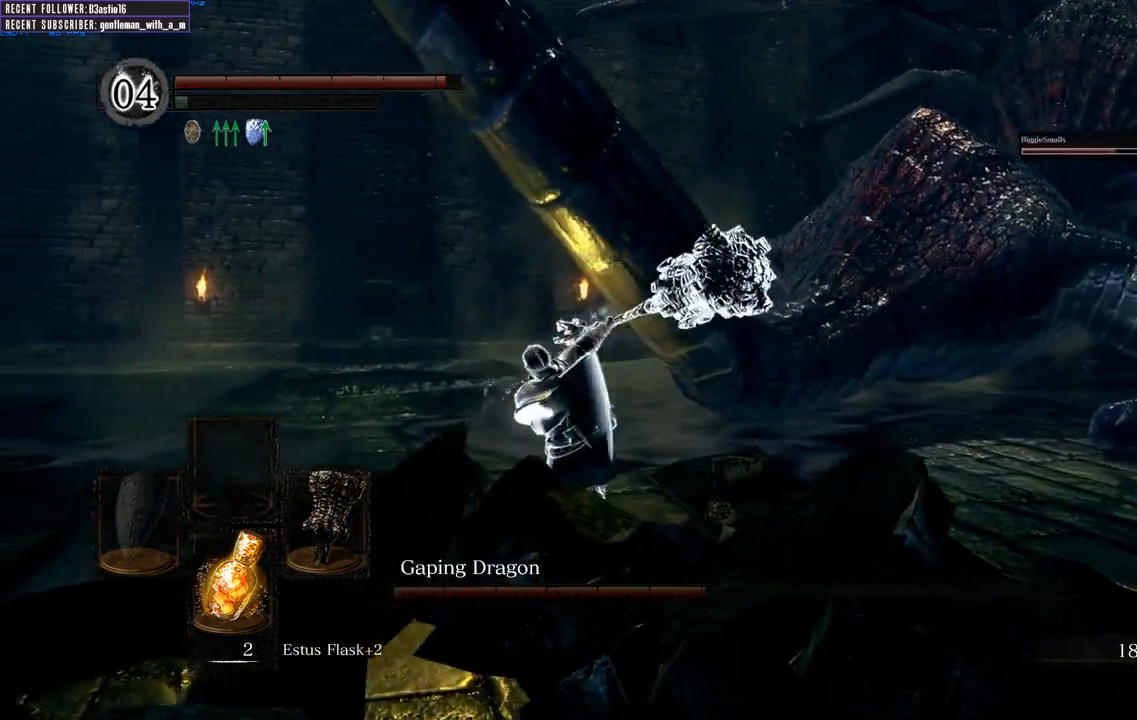
{"buttons": [], "left_stick": "up", "right_stick": "down-right", "events": [[433, "right_stick", "down-right"]]}
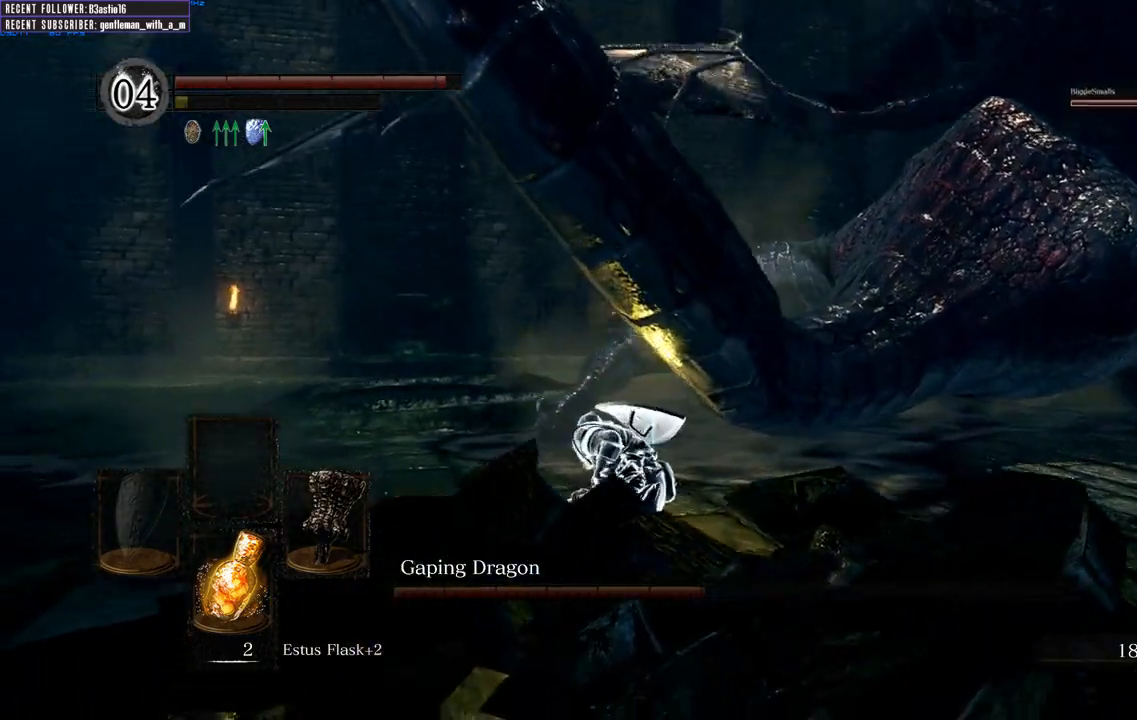
{"buttons": [], "left_stick": "up-right", "right_stick": "center", "events": [[33, "left_stick", "up-right"], [283, "right_stick", "center"]]}
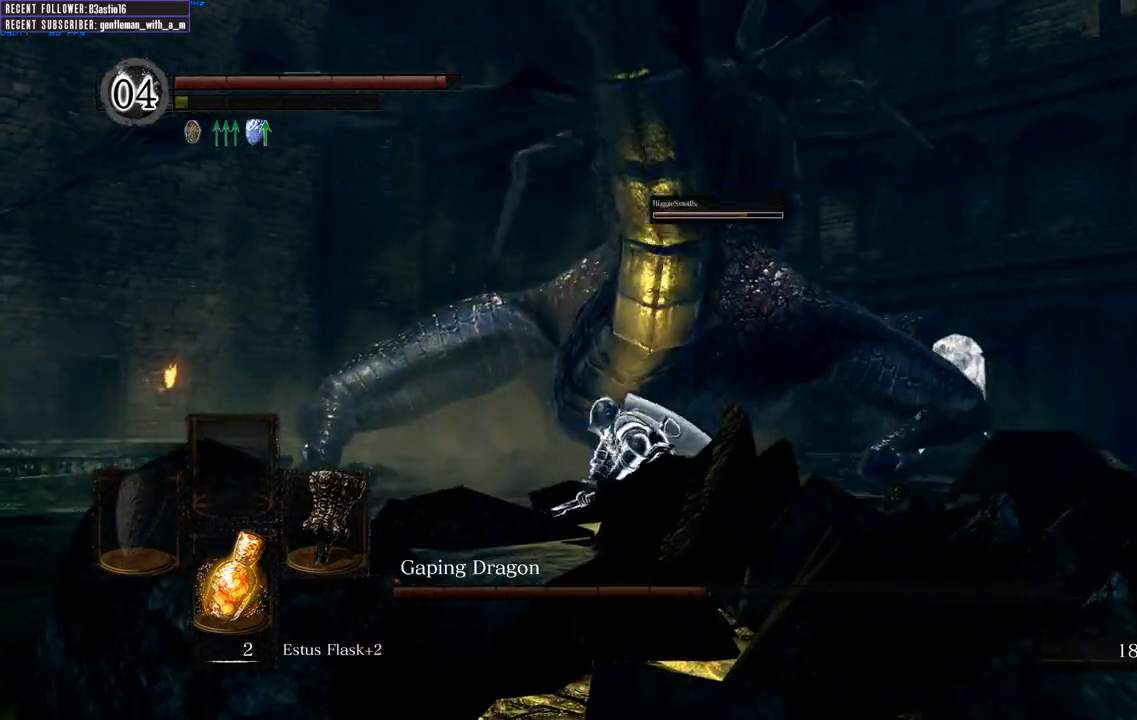
{"buttons": [], "left_stick": "right", "right_stick": "center", "events": [[267, "right_stick", "left"], [383, "left_stick", "right"], [450, "right_stick", "center"]]}
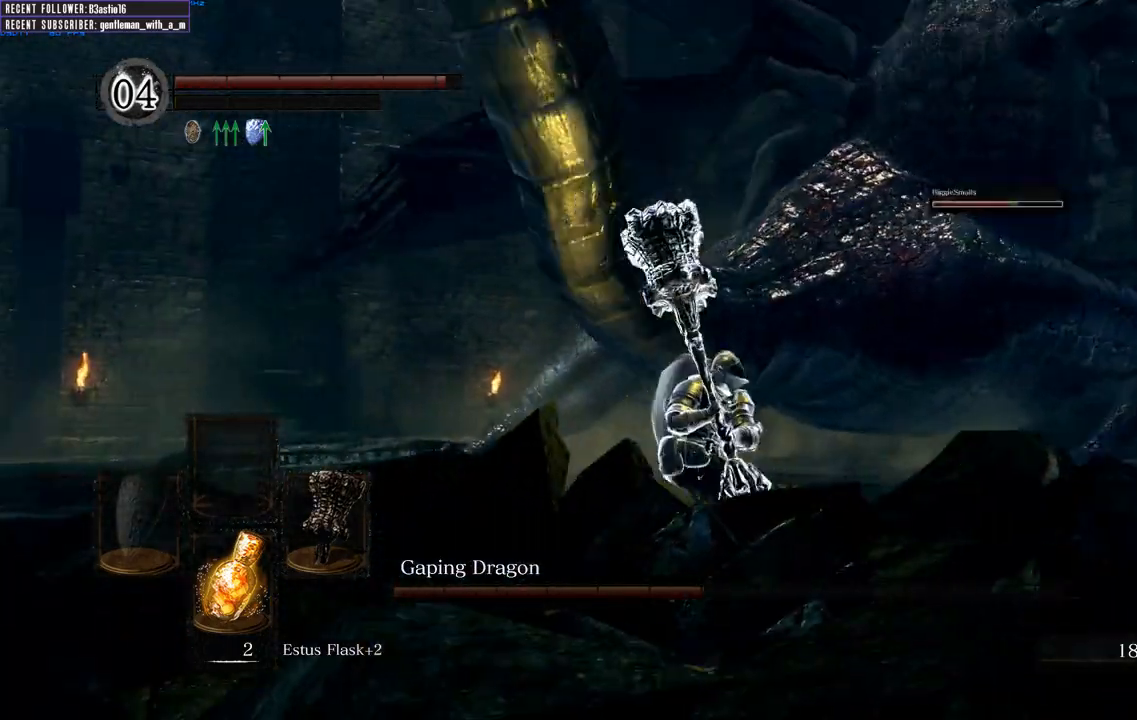
{"buttons": [], "left_stick": "left", "right_stick": "center", "events": [[50, "left_stick", "down-right"], [283, "left_stick", "down"], [483, "left_stick", "left"]]}
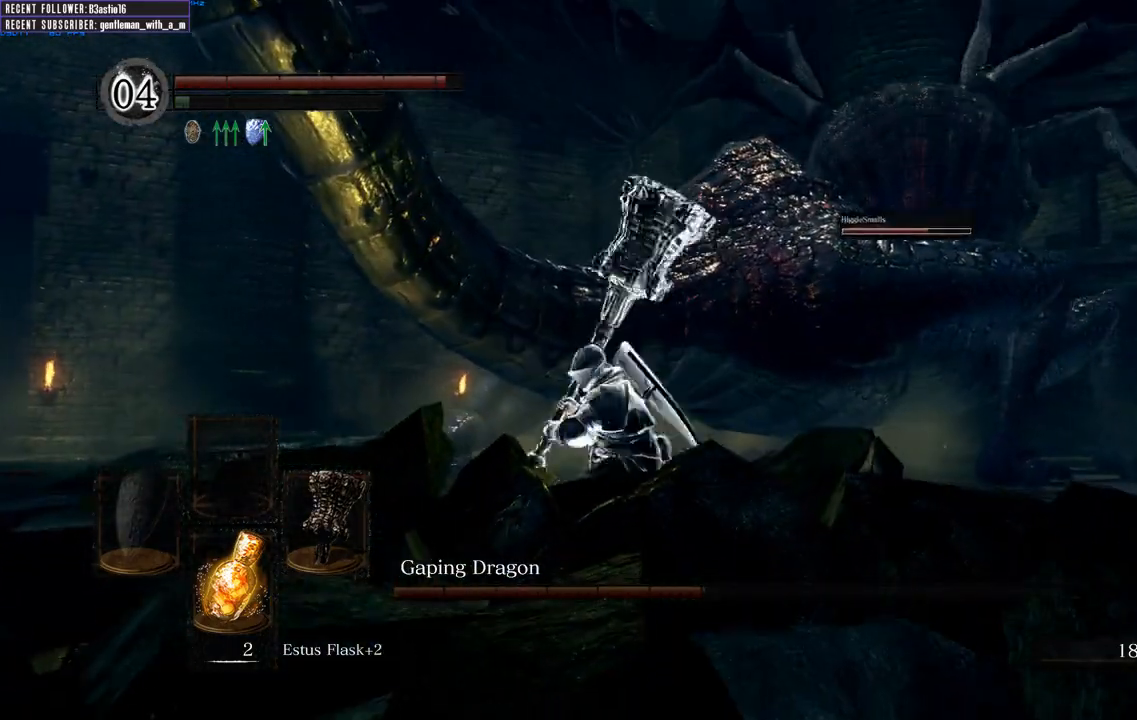
{"buttons": [], "left_stick": "center", "right_stick": "center", "events": [[50, "left_stick", "up-left"], [150, "left_stick", "center"]]}
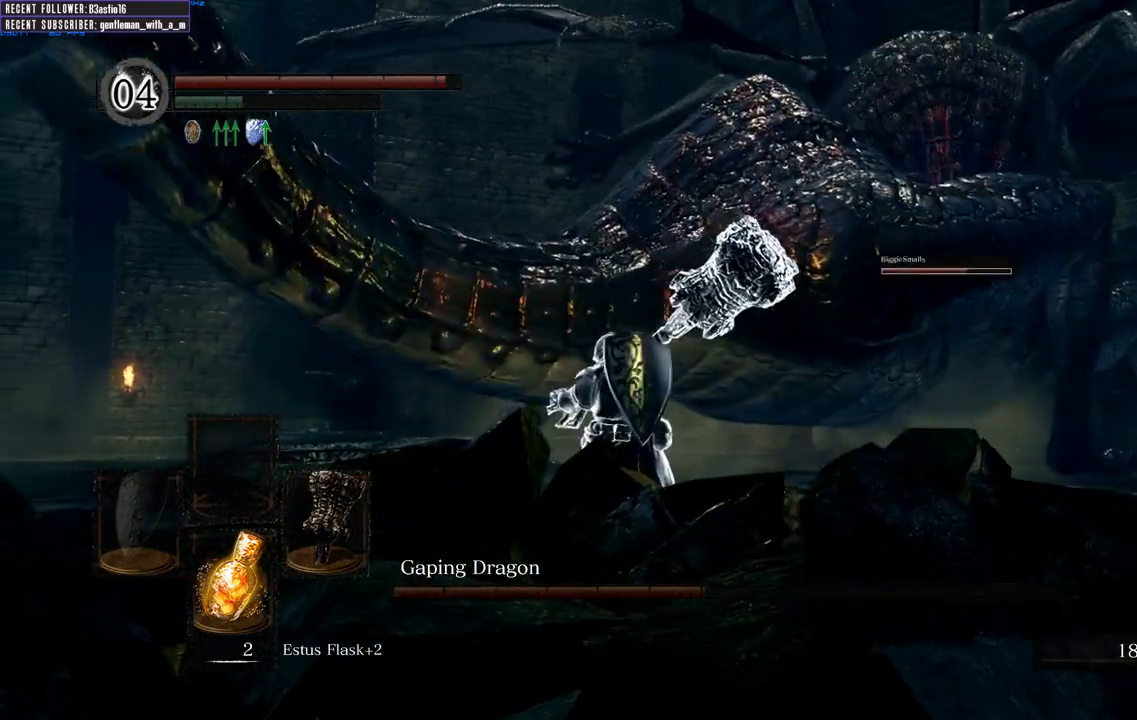
{"buttons": [], "left_stick": "center", "right_stick": "center", "events": [[117, "left_stick", "up-left"], [300, "left_stick", "center"]]}
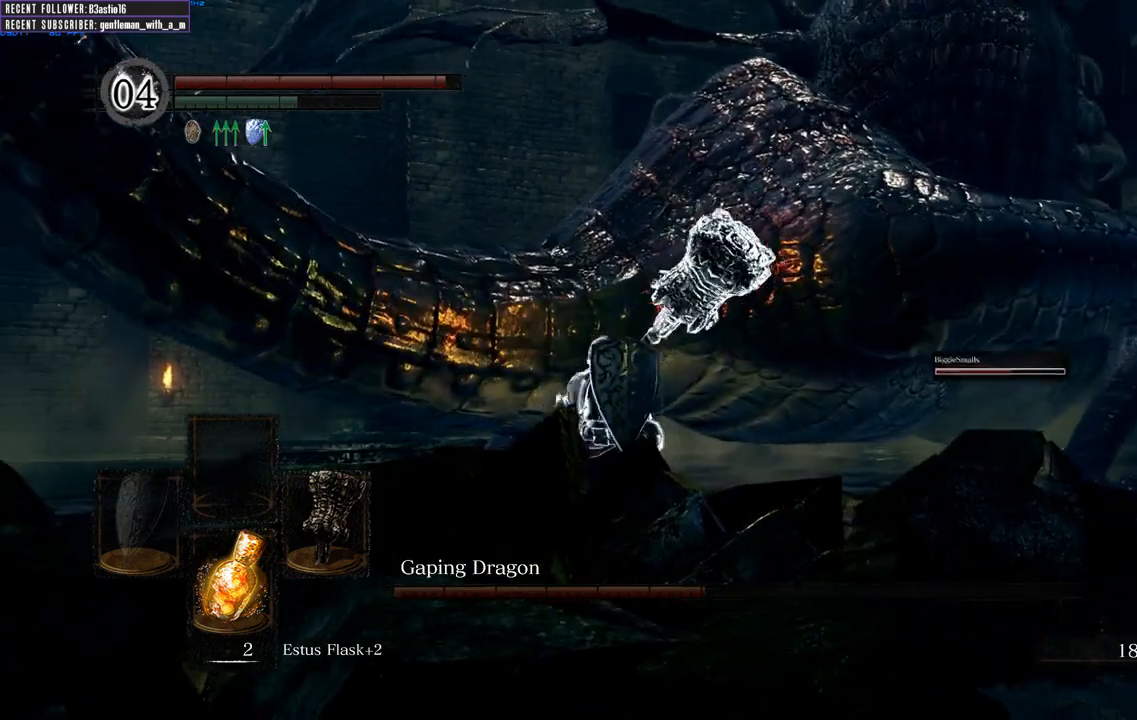
{"buttons": [], "left_stick": "down", "right_stick": "up-left", "events": [[83, "left_stick", "left"], [150, "right_stick", "left"], [217, "right_stick", "up-left"], [233, "left_stick", "down-left"], [350, "left_stick", "down"]]}
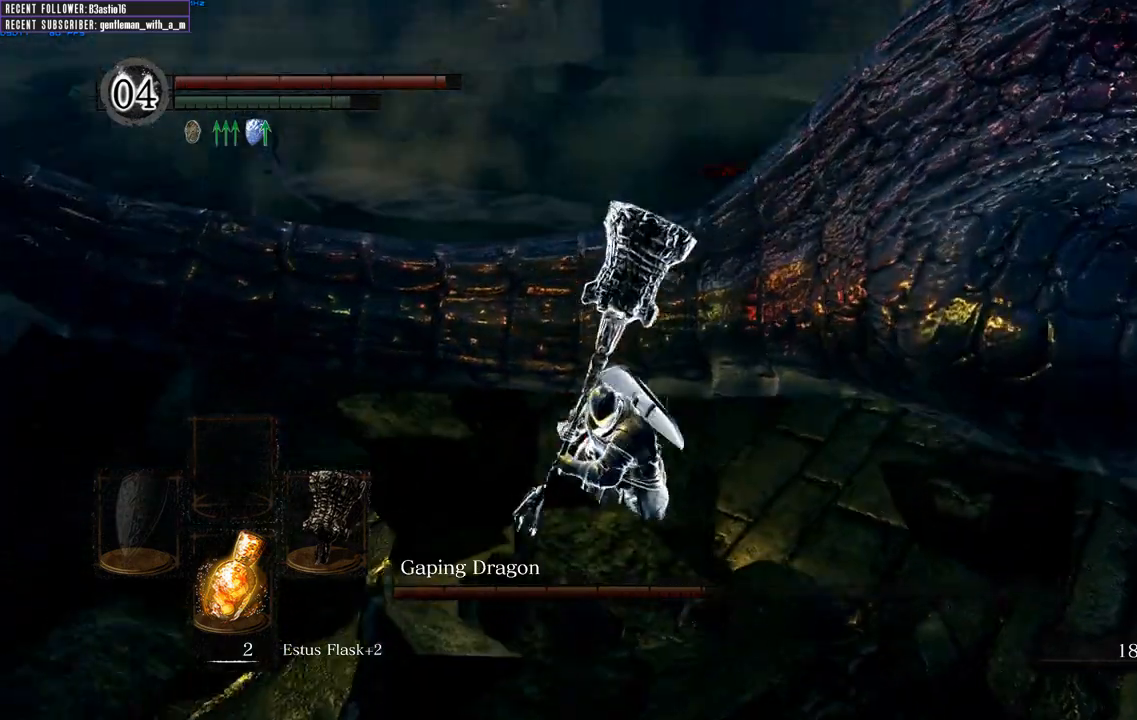
{"buttons": [], "left_stick": "left", "right_stick": "center", "events": [[50, "left_stick", "down-left"], [117, "right_stick", "center"], [167, "left_stick", "left"]]}